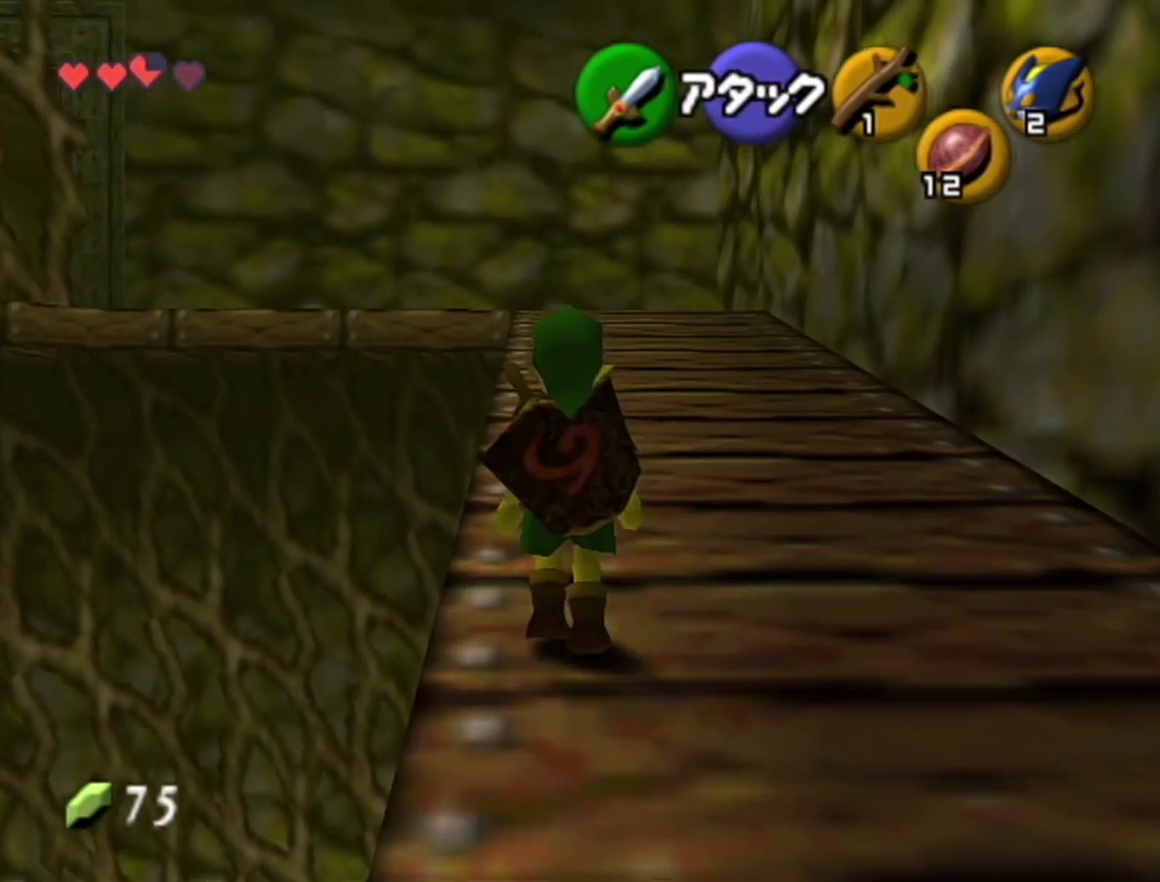
Gameplay with a controller (Nintendo layout); each line is a JSON object with the inputs held at the frame after it. "events" lists button and stick changes between this image and that frame as [ms after this image, input, new state], when the widget could be followed in between. Not read: L3 R3.
{"buttons": [], "left_stick": "up", "events": [[183, "A", "up"]]}
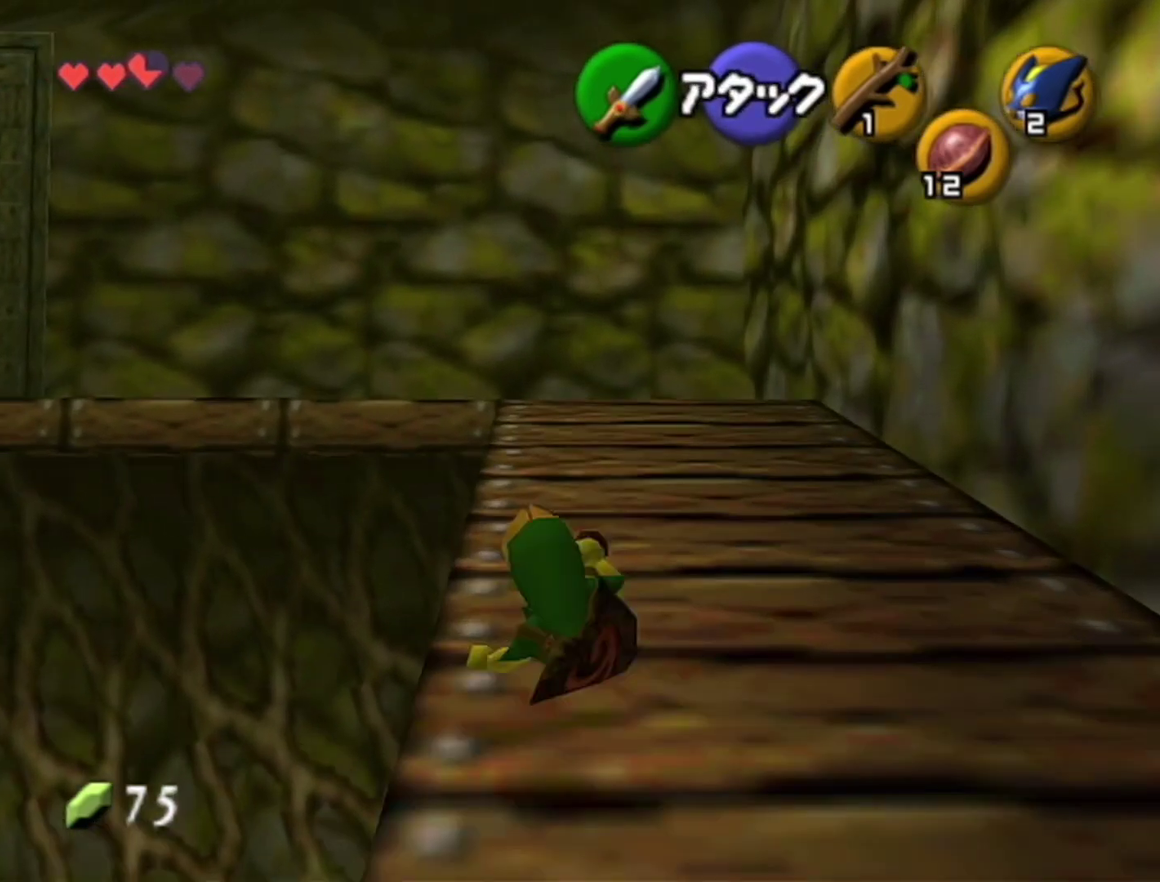
{"buttons": [], "left_stick": "up-left"}
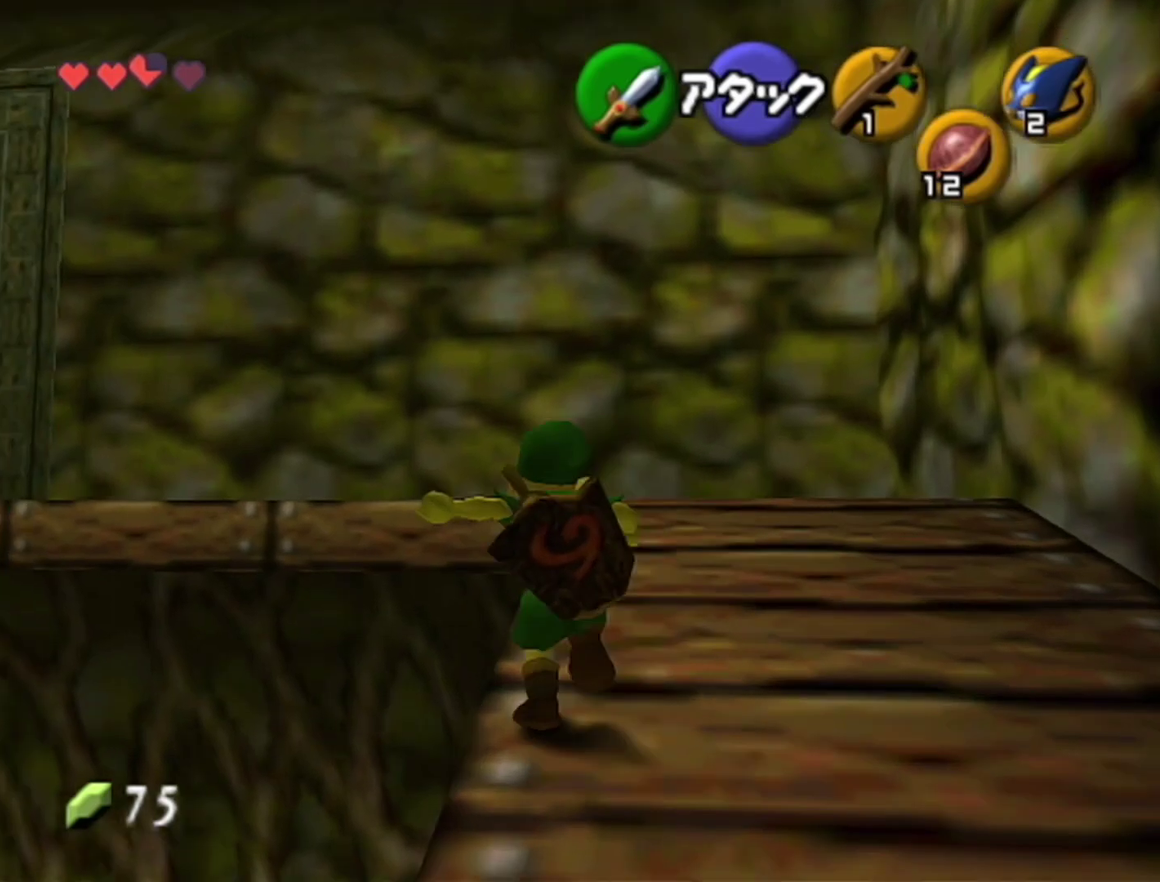
{"buttons": [], "left_stick": "up-left"}
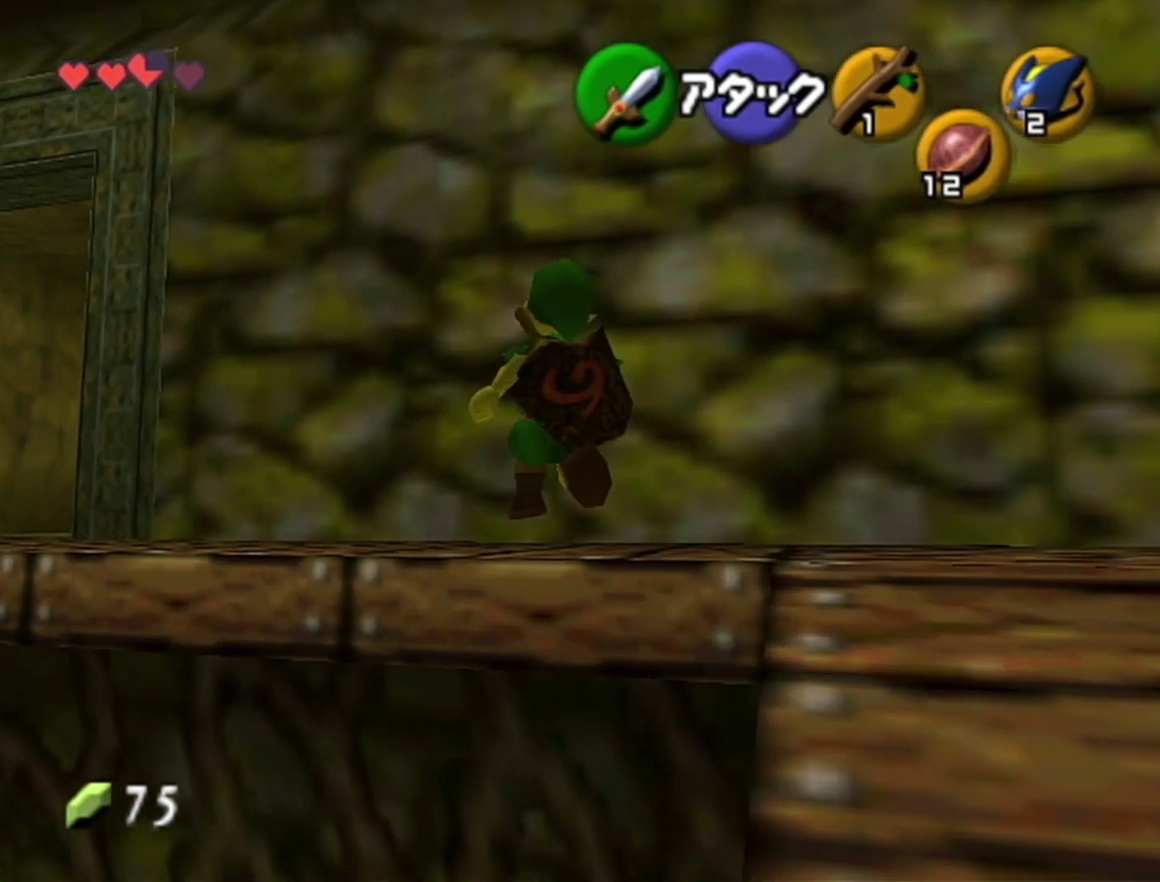
{"buttons": [], "left_stick": "up-left", "events": [[117, "A", "down"], [300, "A", "up"]]}
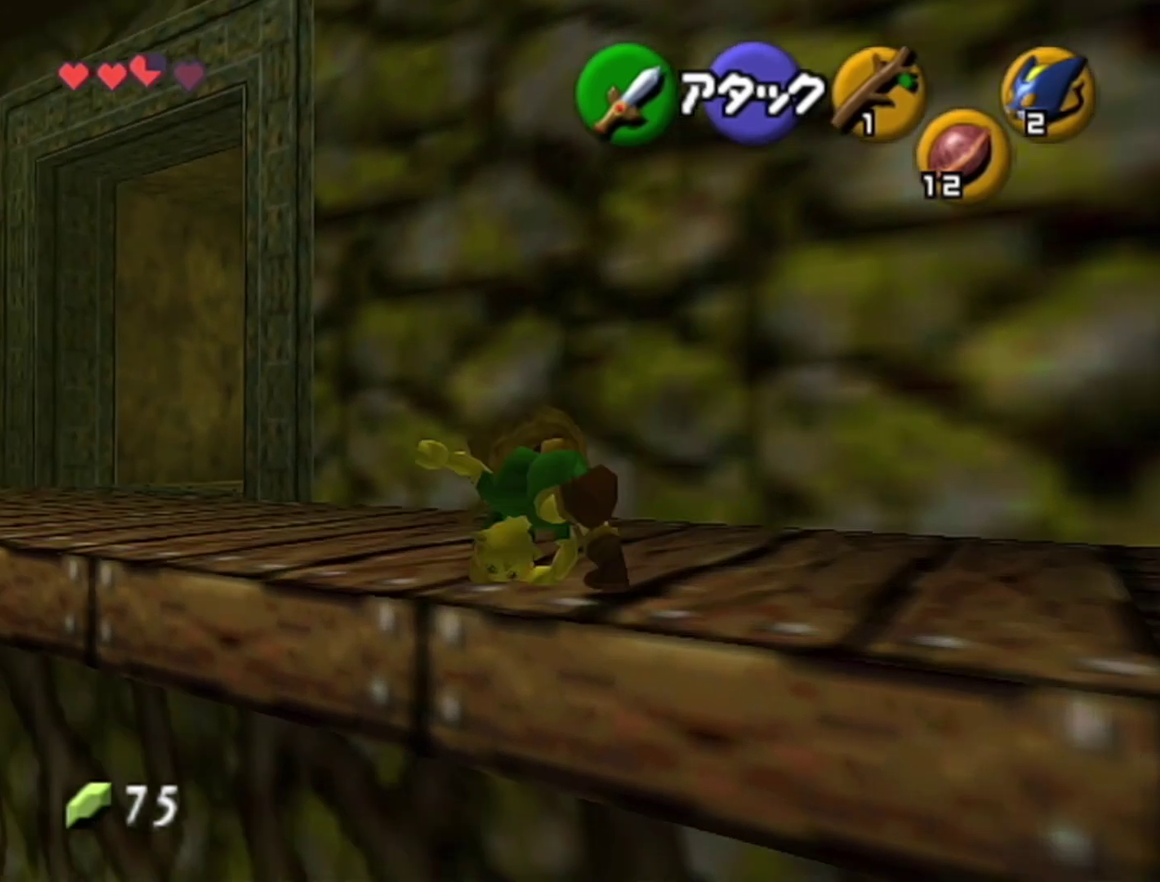
{"buttons": [], "left_stick": "up-left", "events": [[300, "A", "down"], [483, "A", "up"]]}
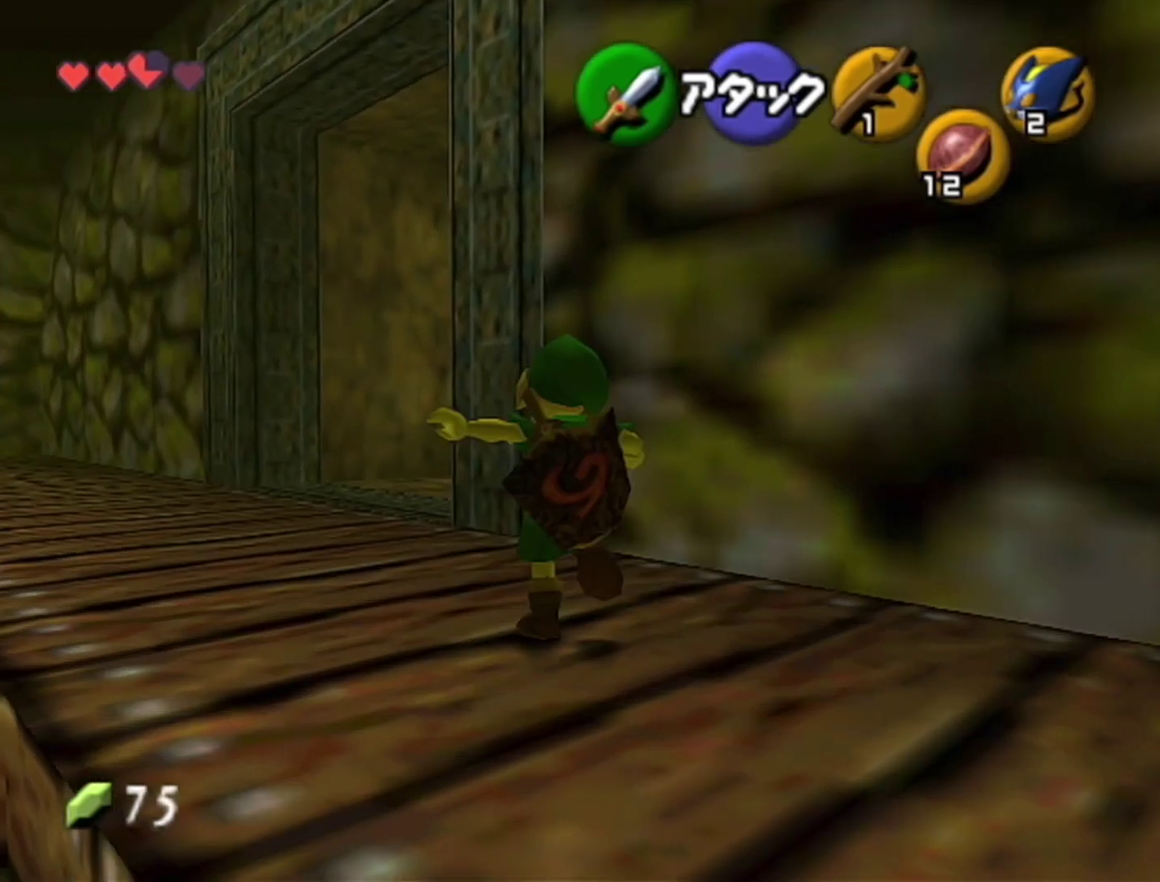
{"buttons": [], "left_stick": "up-right", "events": [[150, "left_stick", "up"], [367, "left_stick", "up-right"]]}
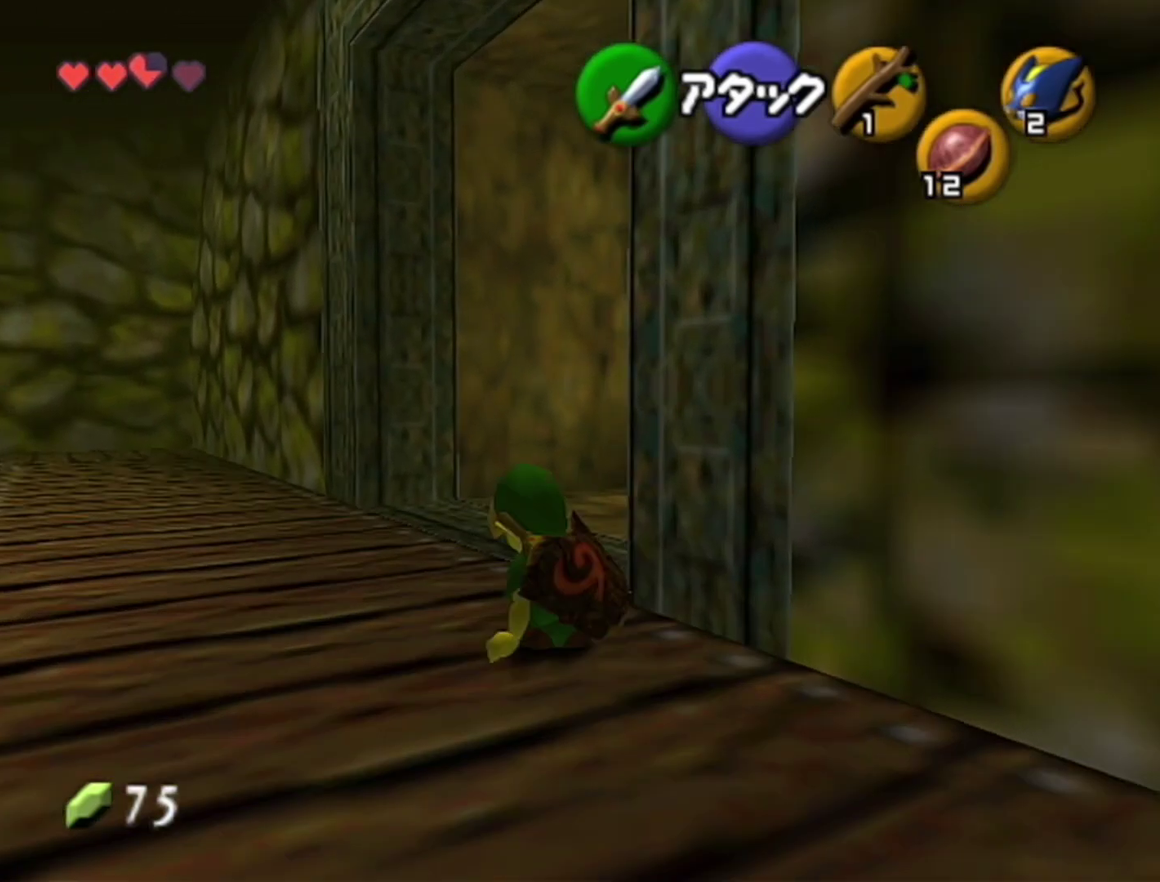
{"buttons": [], "left_stick": "up", "events": [[150, "A", "down"], [217, "Z", "down"], [267, "A", "up"], [267, "left_stick", "up"], [367, "Z", "up"]]}
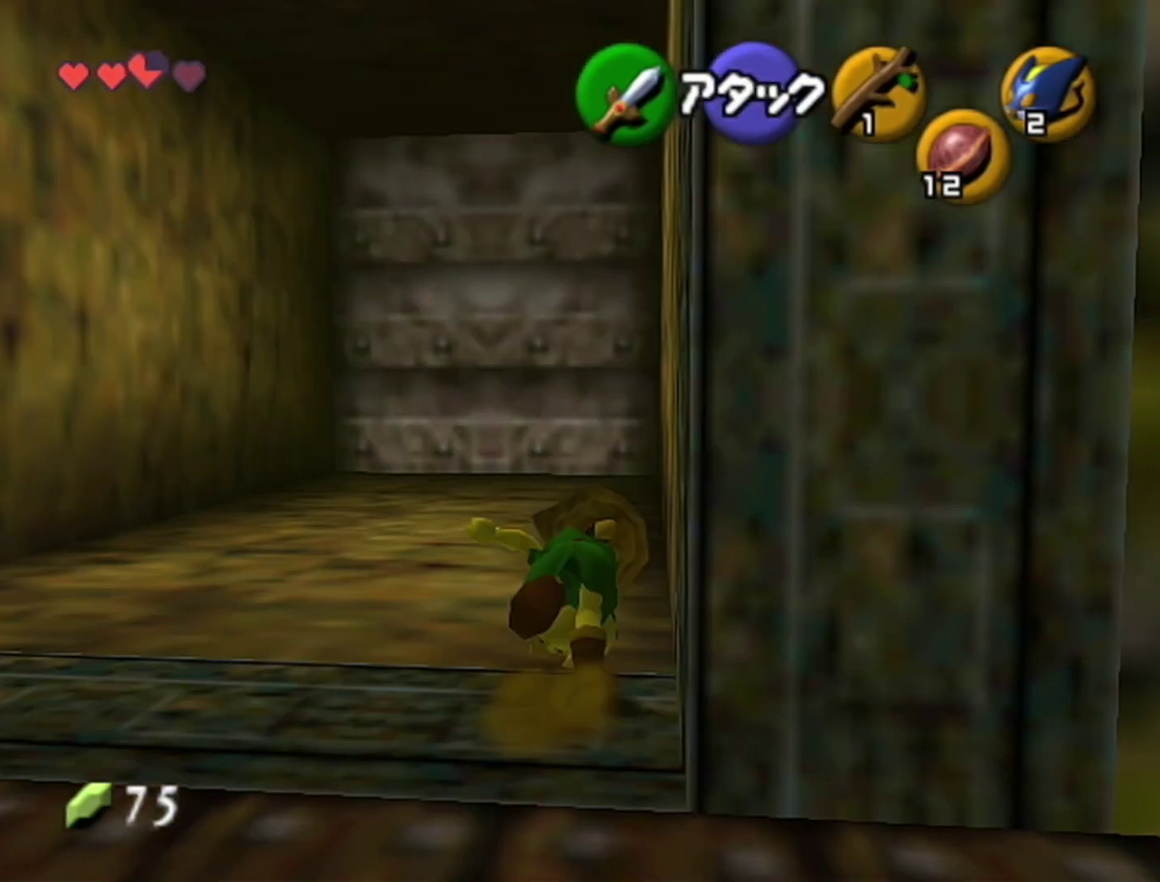
{"buttons": ["A"], "left_stick": "up", "events": [[333, "A", "down"]]}
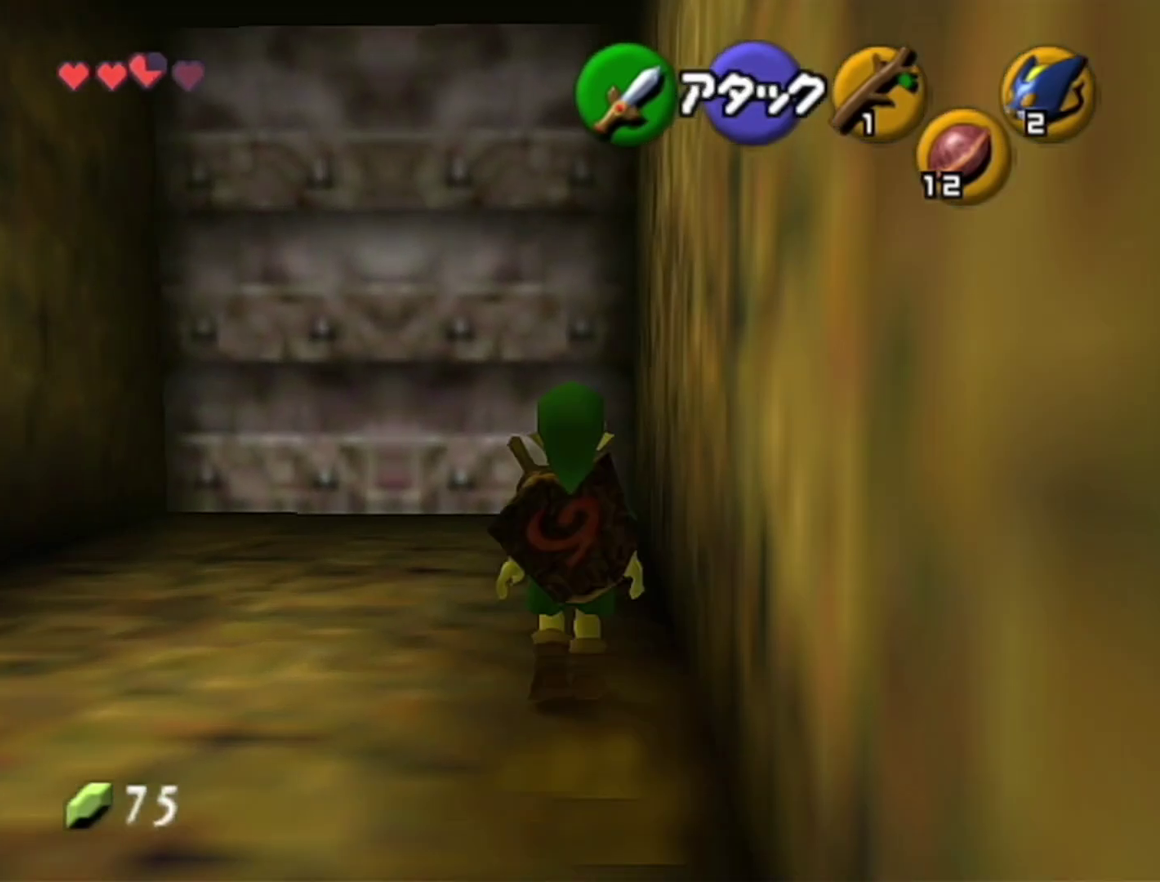
{"buttons": ["A"], "left_stick": "center"}
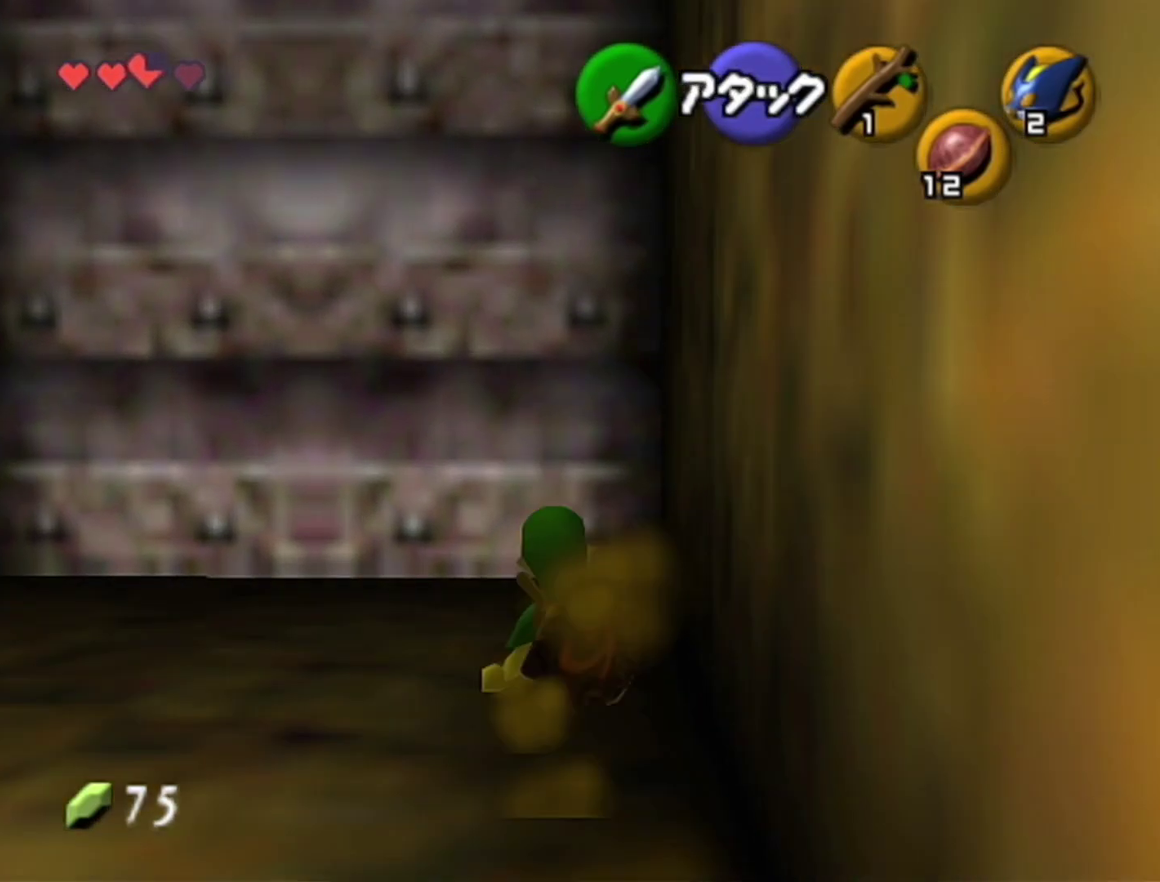
{"buttons": [], "left_stick": "center"}
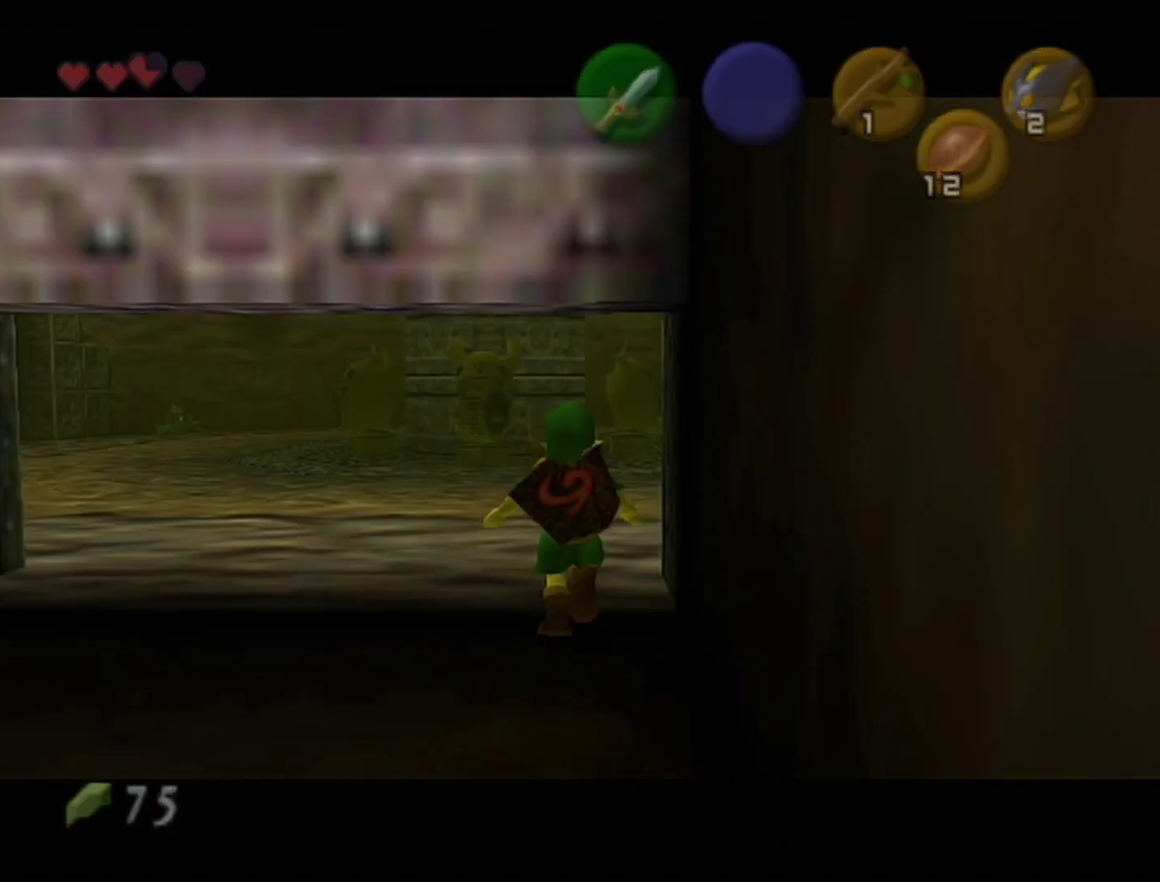
{"buttons": [], "left_stick": "center"}
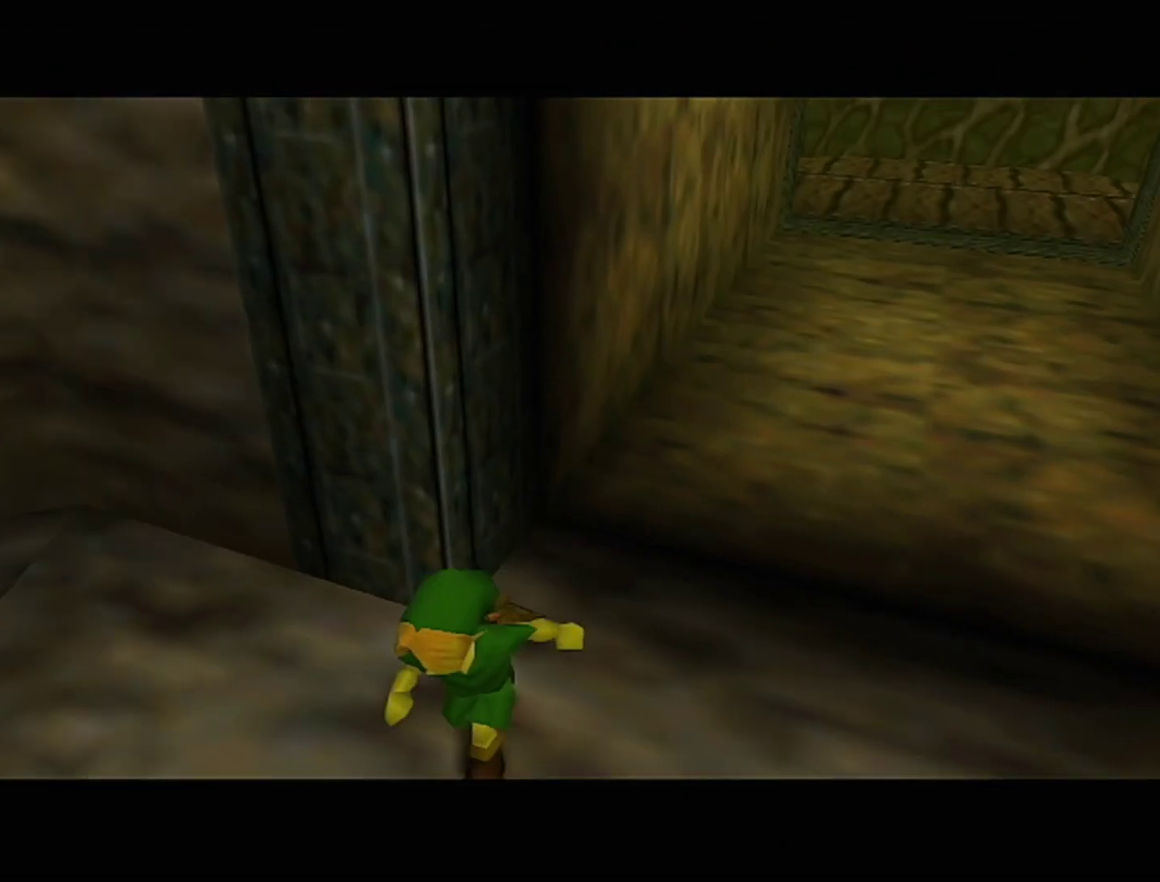
{"buttons": [], "left_stick": "up", "events": [[267, "left_stick", "up"]]}
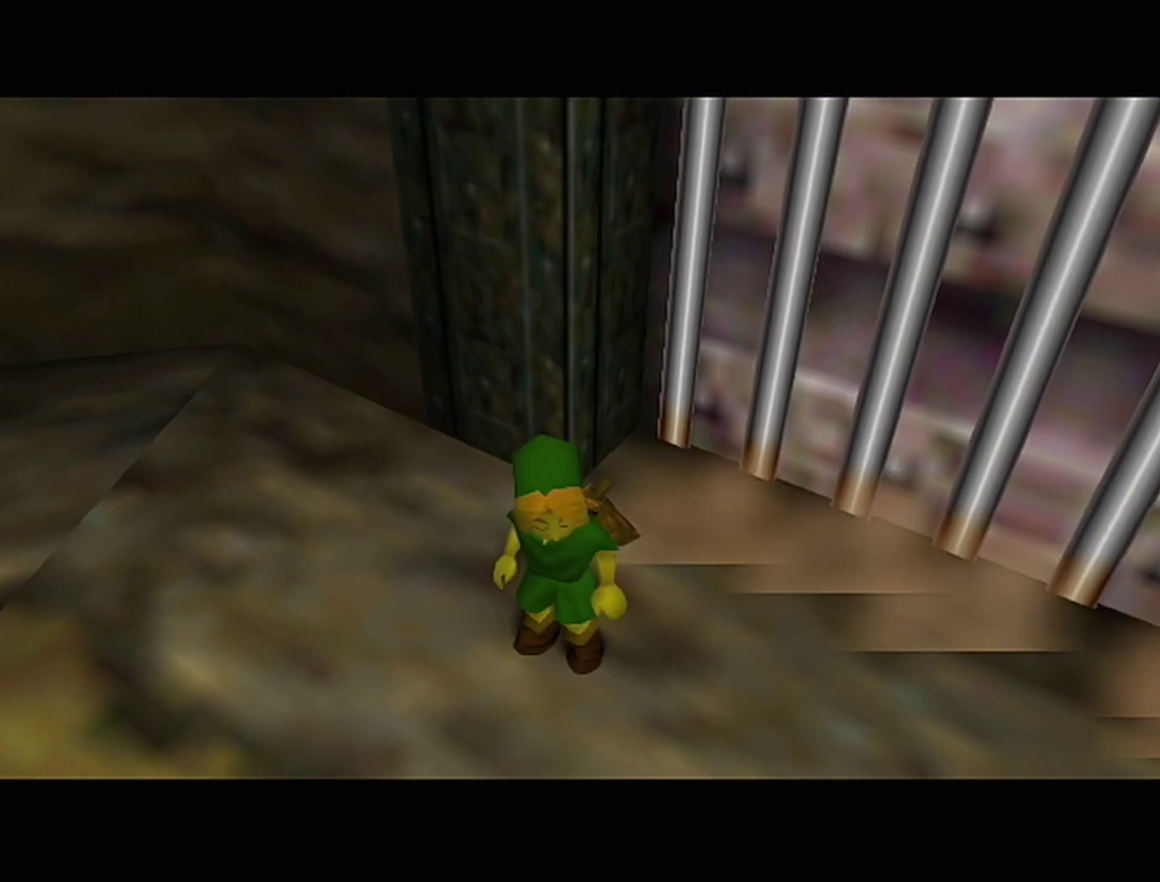
{"buttons": [], "left_stick": "up"}
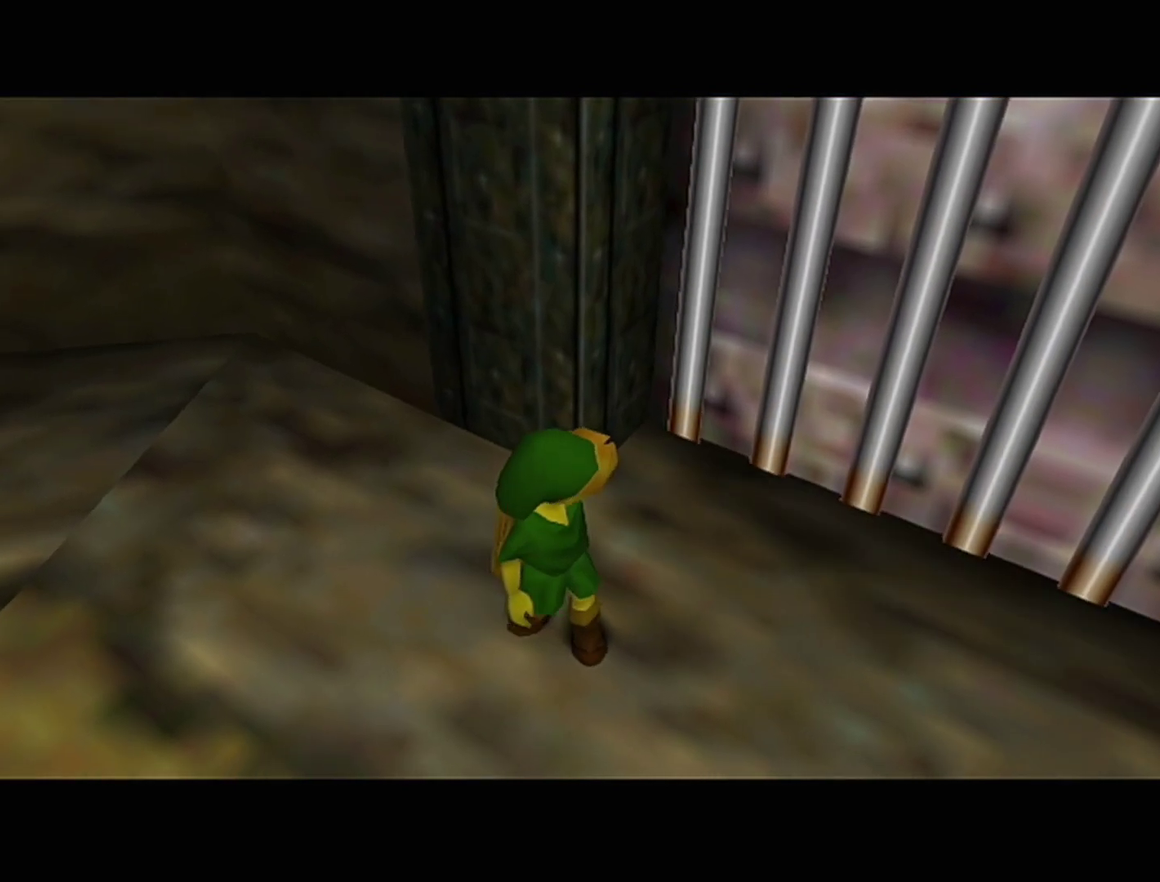
{"buttons": [], "left_stick": "up"}
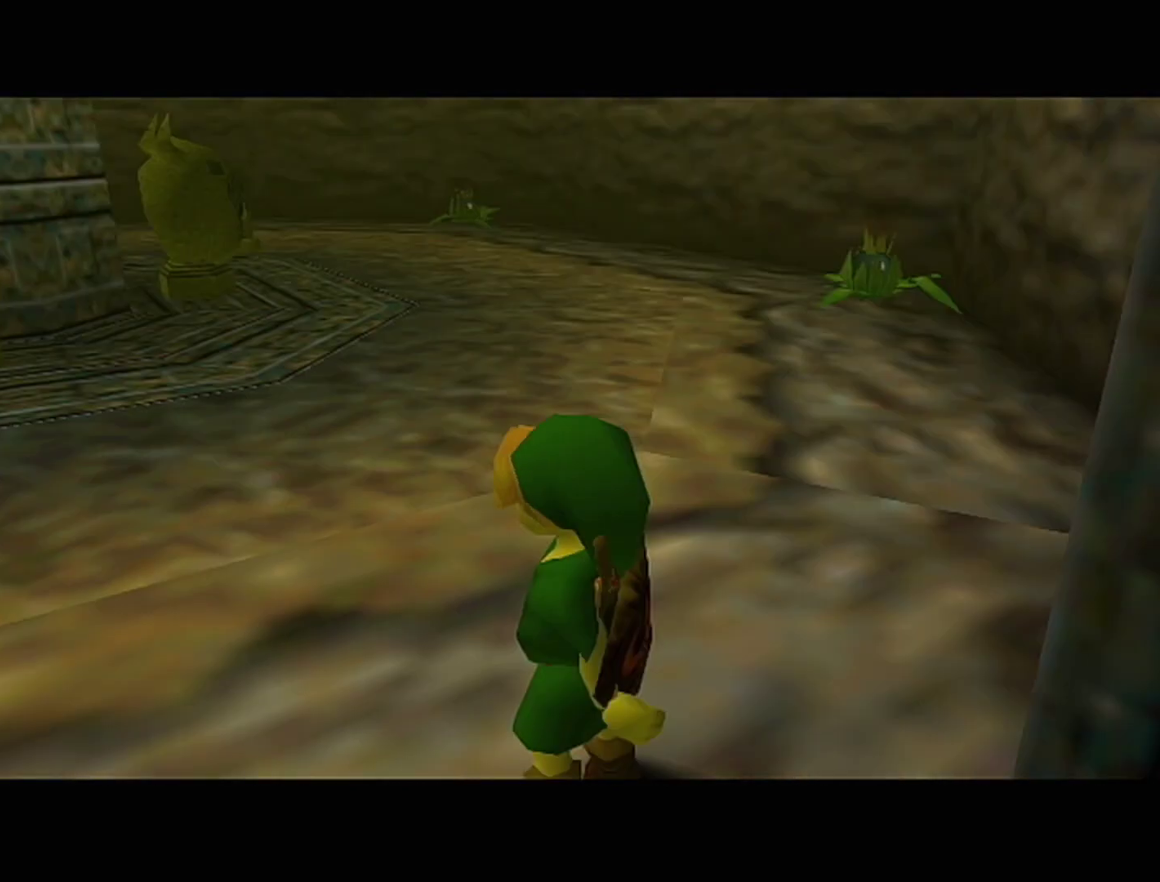
{"buttons": ["A"], "left_stick": "up", "events": [[333, "A", "down"]]}
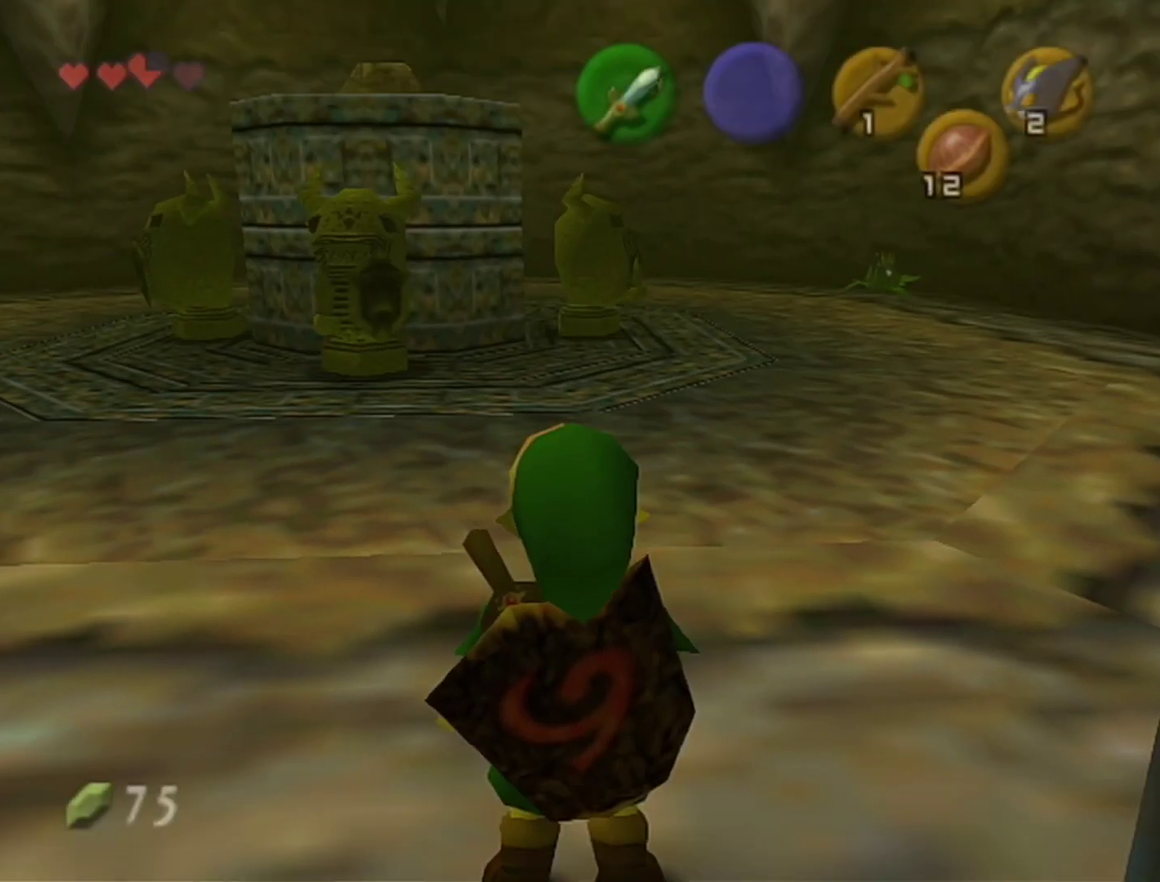
{"buttons": [], "left_stick": "up", "events": [[33, "A", "up"]]}
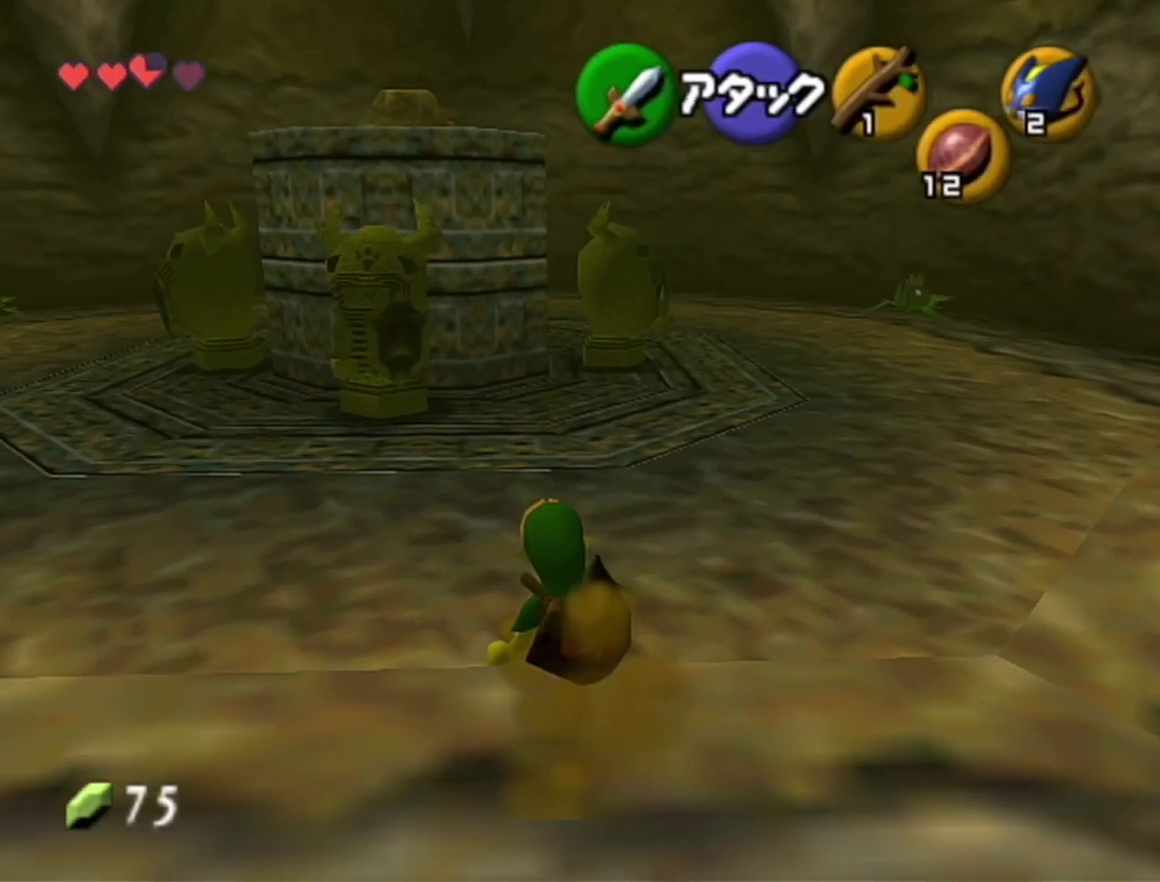
{"buttons": [], "left_stick": "up", "events": [[50, "A", "down"], [233, "A", "up"]]}
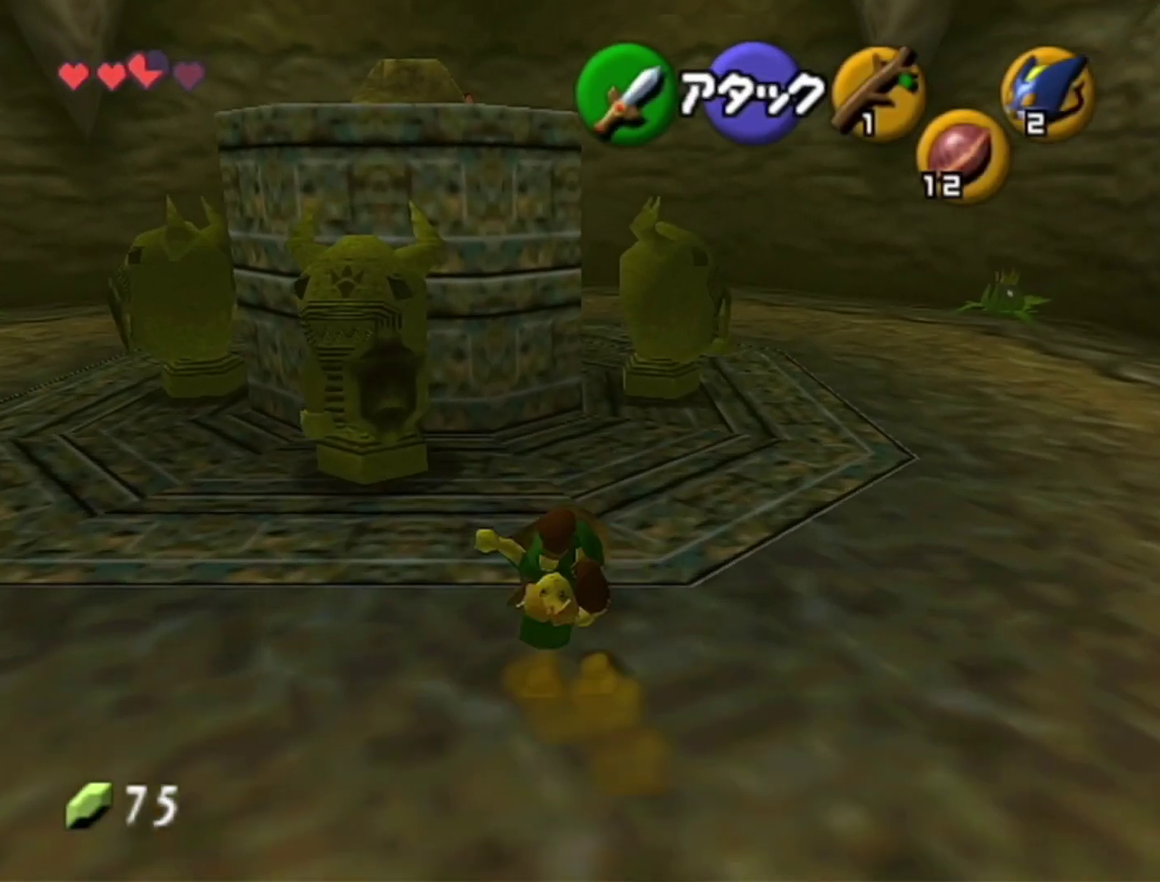
{"buttons": [], "left_stick": "up-left", "events": [[467, "left_stick", "up-left"]]}
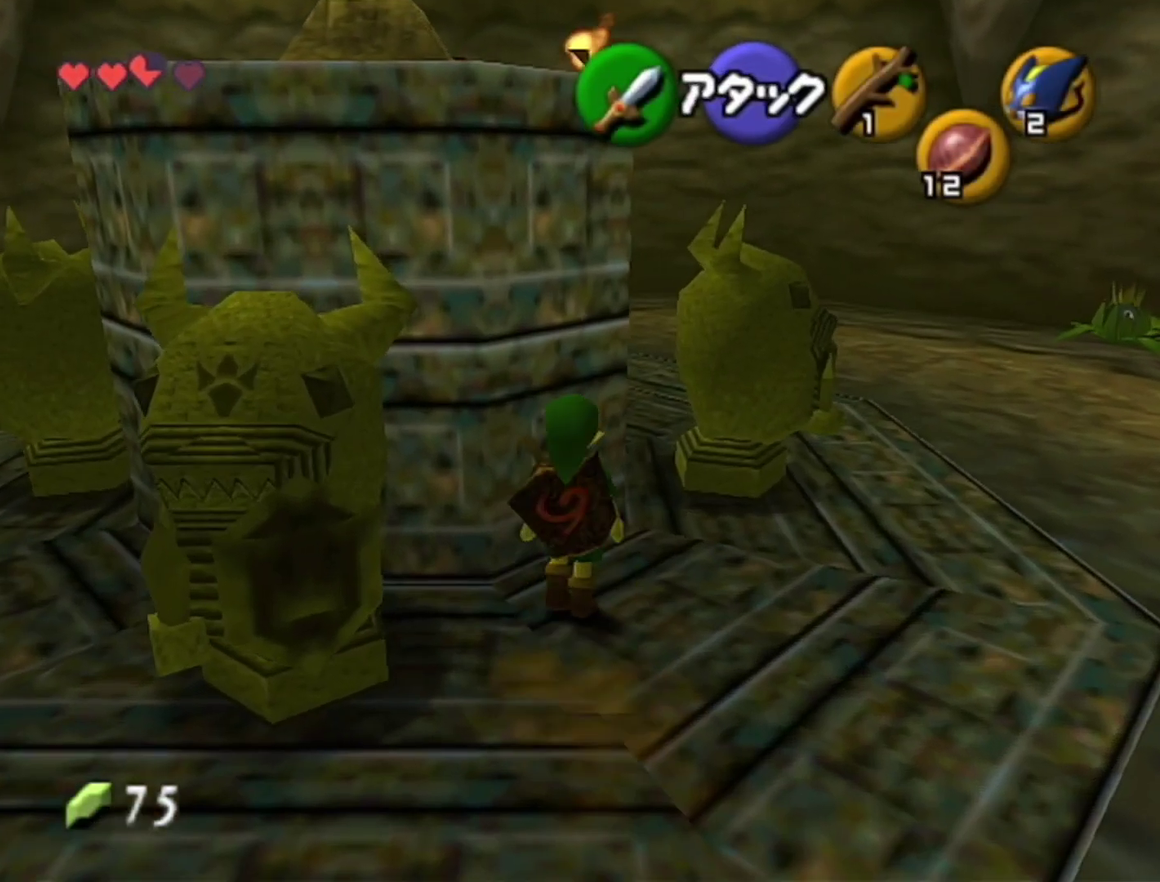
{"buttons": ["Z"], "left_stick": "up", "events": [[83, "Z", "down"], [83, "left_stick", "center"], [183, "left_stick", "right"], [217, "A", "down"], [333, "A", "up"], [333, "left_stick", "up"]]}
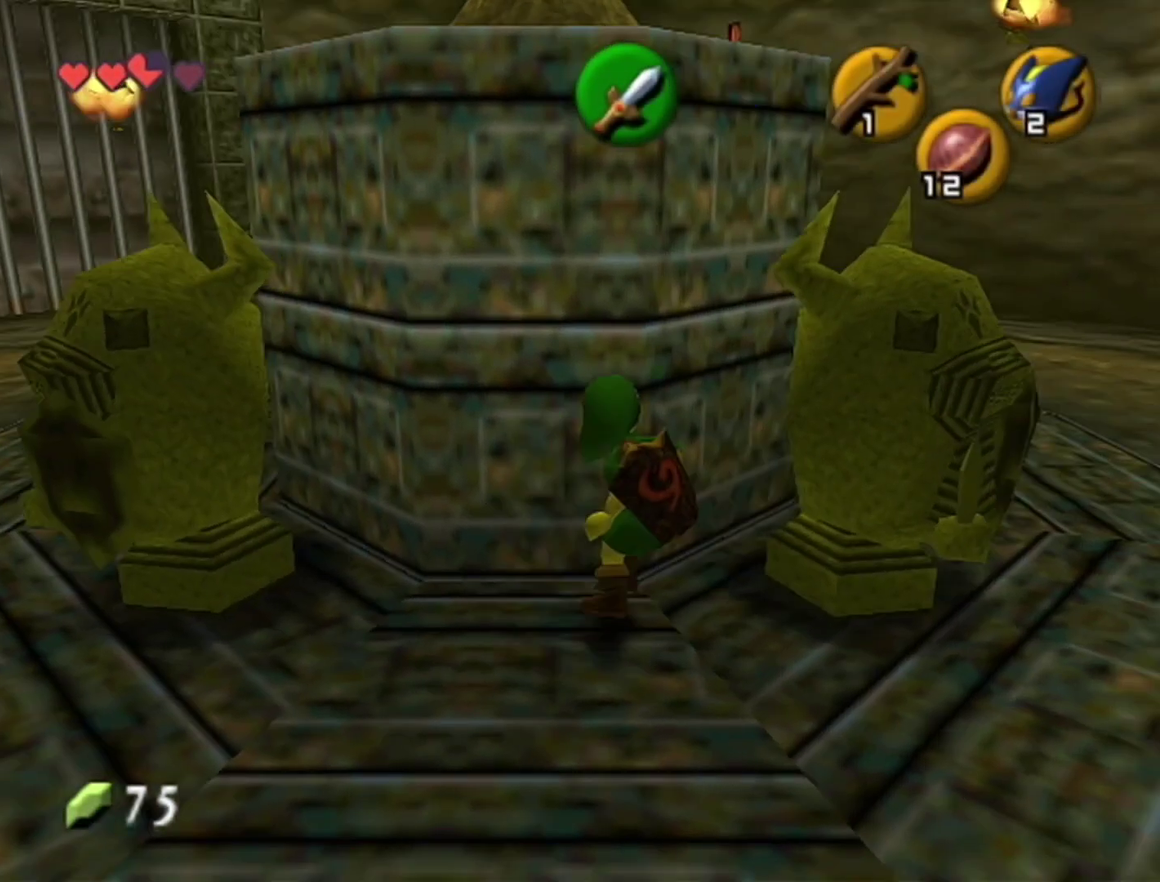
{"buttons": ["Z"], "left_stick": "up"}
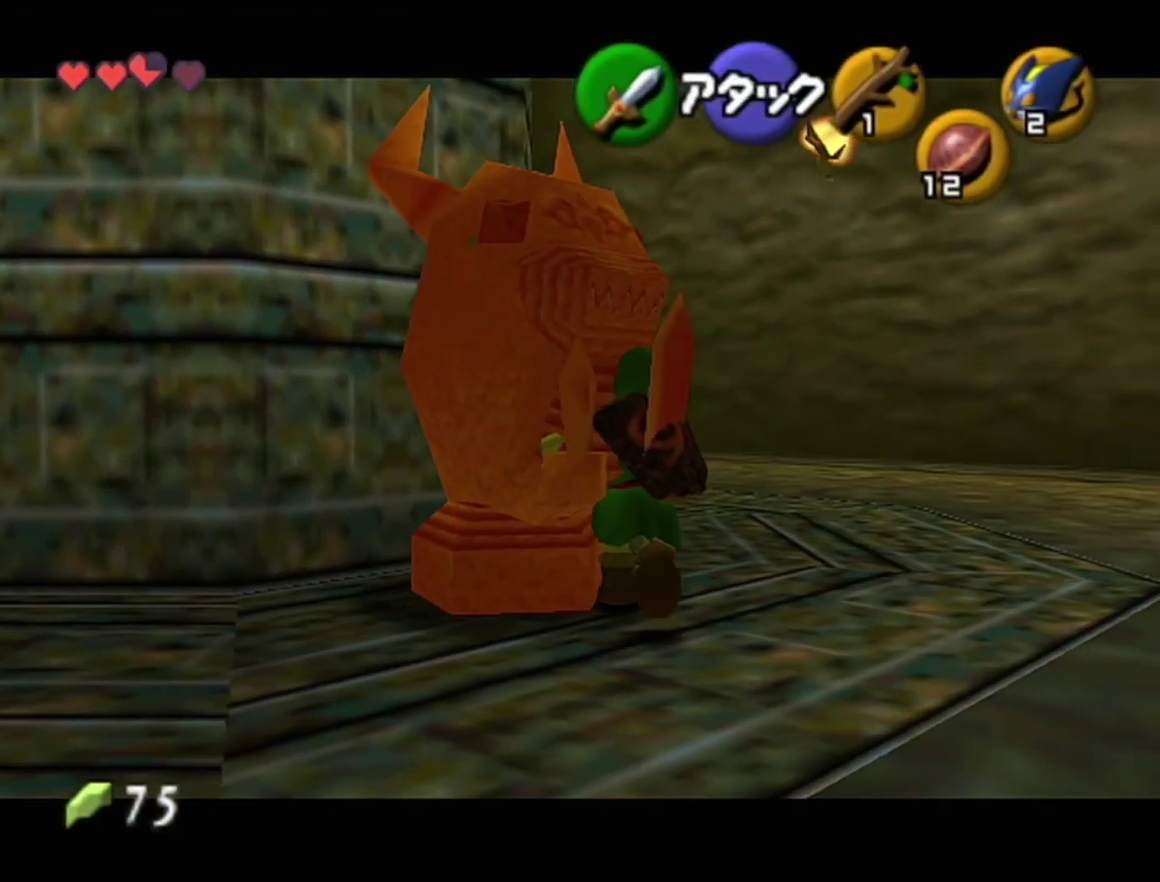
{"buttons": ["Z", "C_DOWN"], "left_stick": "up", "events": [[433, "C_DOWN", "down"]]}
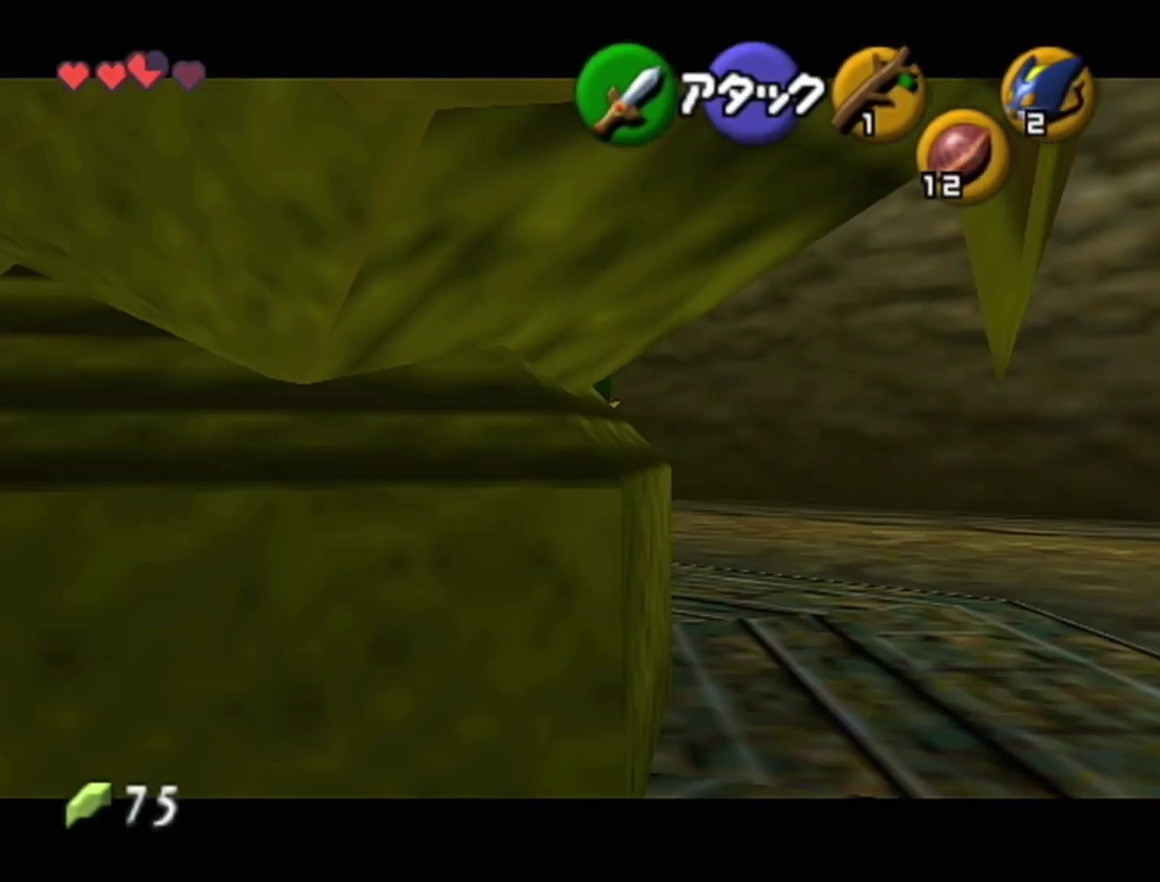
{"buttons": ["Z"], "left_stick": "left", "events": [[50, "C_DOWN", "up"], [83, "left_stick", "center"], [467, "left_stick", "left"]]}